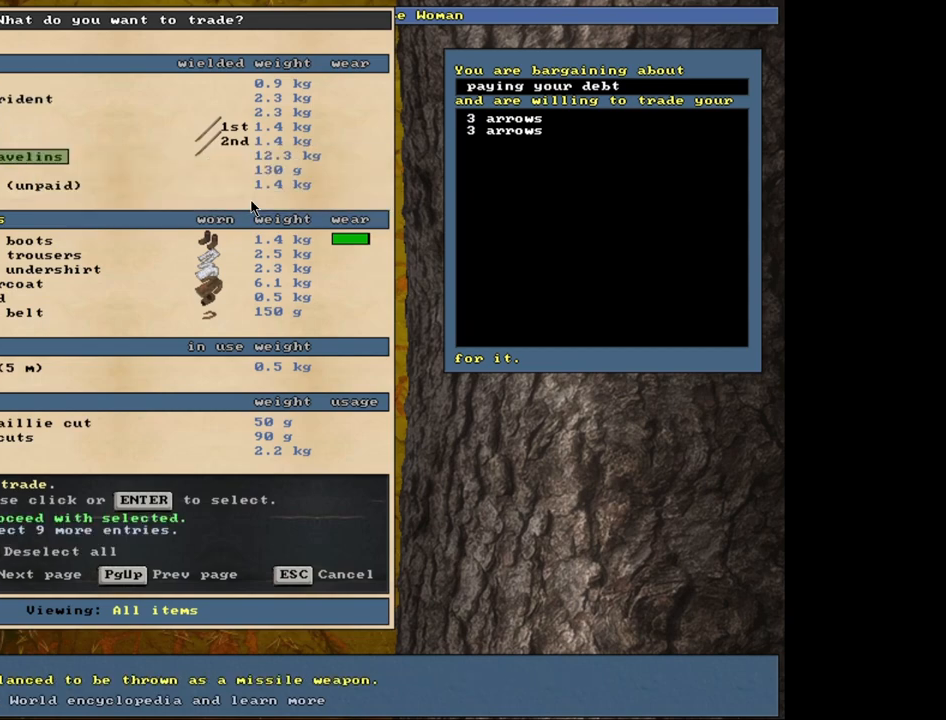
Gameplay with keyboard and mouse; each line is a JSON object with the keys and mouse buttons held at the frame after it. "events" lists presses ("down") and releases ("up") of ".", "/", "0", "1", "2", "3", "4", "5", "6", "9", "a", "alt_l", "alt_r", "b", "backslash", "backspace", "c", "caps_lock", "comma", "ctrl_l", "ctrl_r", "d", "down", "e", "equals", "escape", "f", "f1", "f10", "f11", "f12", "f2", "f3", "f4", "f5", "f6", "f8", "f9", "g", "h", "i", "k", "l", "lbracket", "left", "minus", "n", "num0", "num1", "num2", "num3", "num4", "num5", "num6", "num7", "num8", "num9", "o", "p", "q", "quote", "r", "rbracket", "return", "right", "s", "semicolon", "shift_l", "shift_r", "space", "super", "t", "tab", "tilde", "up", "v", "w", "x", "y", "z", "mouse_left", "mouse_wheel", "mouse_right", "mouse_mb4" and "mouse_mb5" between this image and that frame as [ms after this image, input, new state], when the widget could be followed in between. "mouse_left", "mouse_wheel", "mouse_right", "mouse_mb4", "mouse_mb5" = the "left", "wheel", "right", "mb4", "mb5" buttons of the "mouse" list. No other keys are recorded. "wheel" means that the mouse wheel is clicked or scrolled. Mouse movement is not recorded. Not read: 7 8 f7 j m other_keys u.
{"keys": [], "mouse": [], "events": [[100, "1", "up"], [233, "space", "down"], [367, "space", "up"]]}
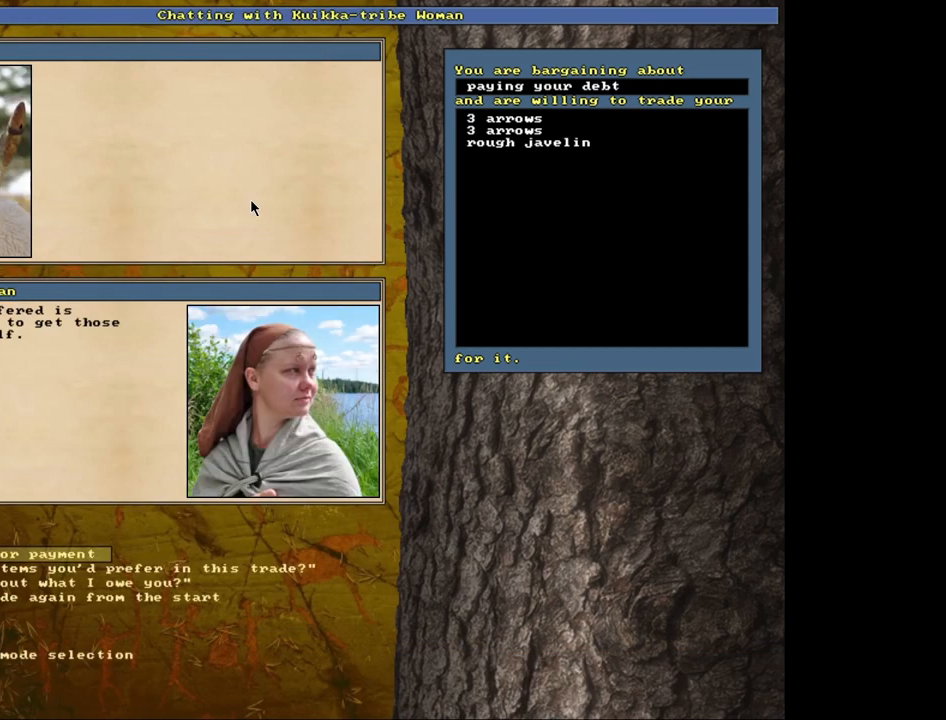
{"keys": [], "mouse": [], "events": []}
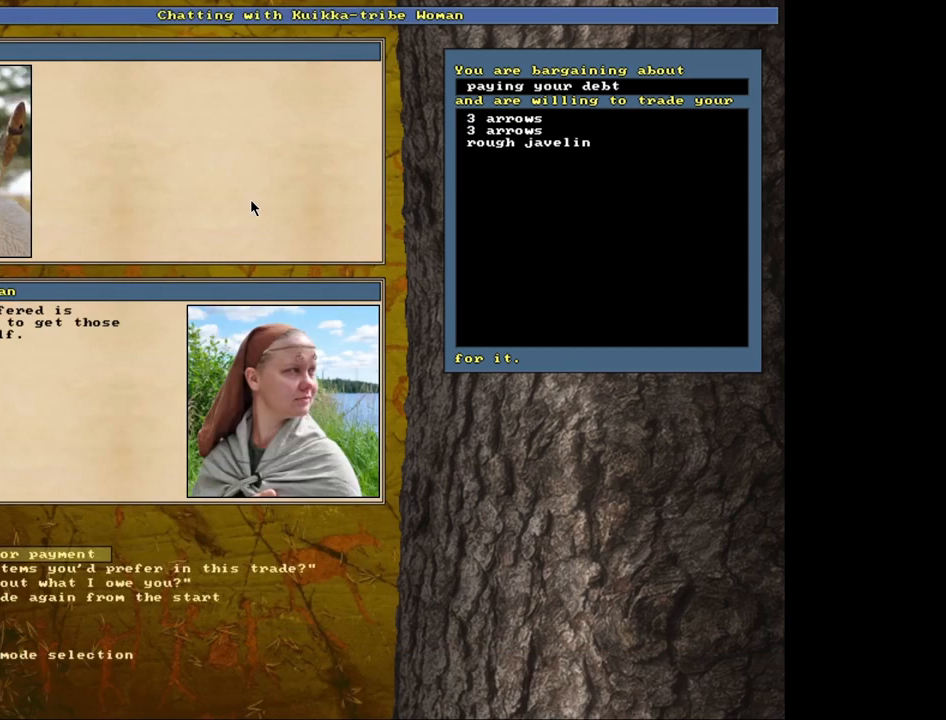
{"keys": [], "mouse": [], "events": [[400, "return", "down"], [483, "return", "up"]]}
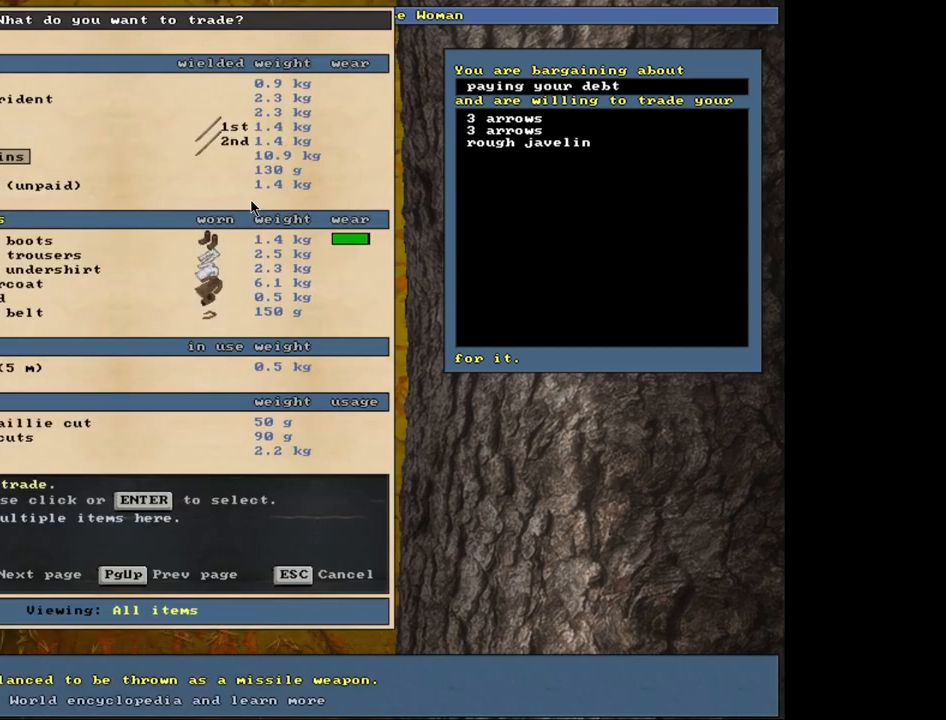
{"keys": ["space"], "mouse": [], "events": [[267, "return", "down"], [367, "1", "down"], [367, "return", "up"], [467, "1", "up"], [483, "space", "down"]]}
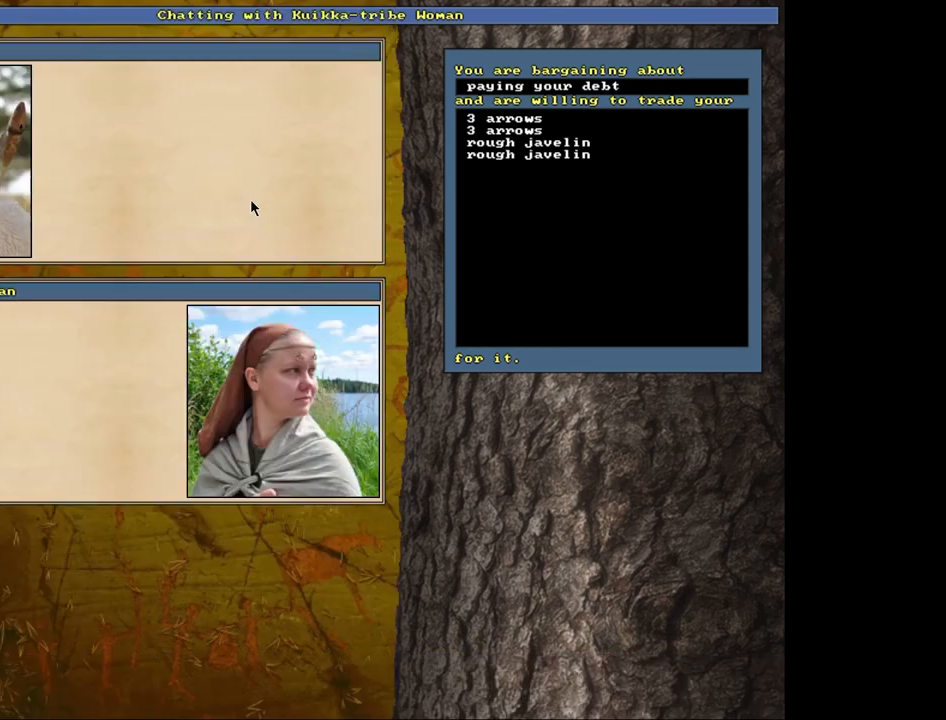
{"keys": [], "mouse": [], "events": [[100, "space", "up"]]}
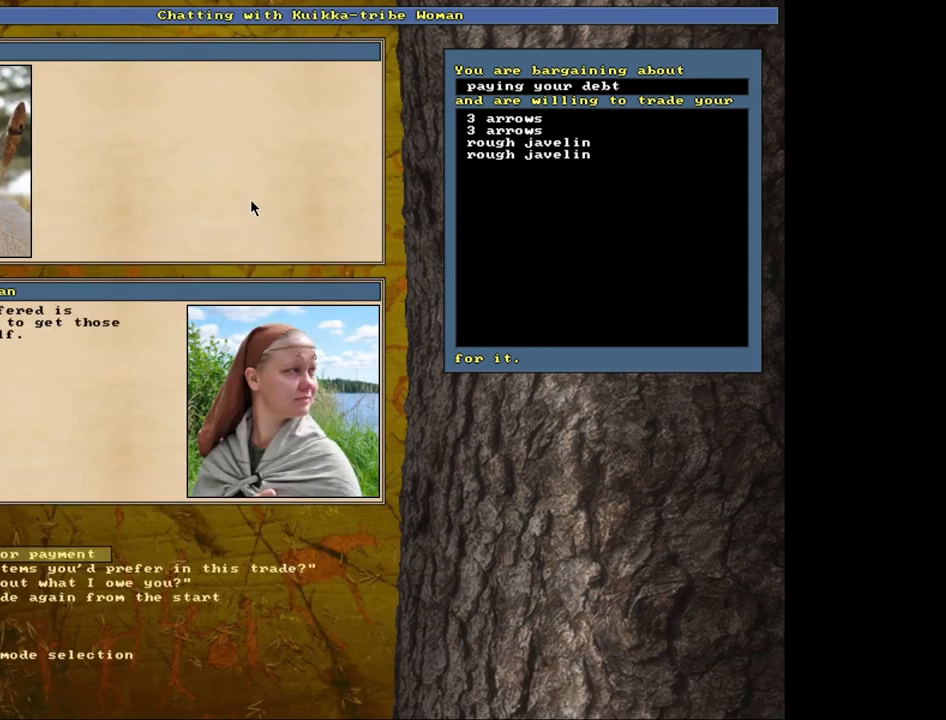
{"keys": ["return"], "mouse": [], "events": [[200, "return", "down"], [317, "return", "up"], [483, "return", "down"]]}
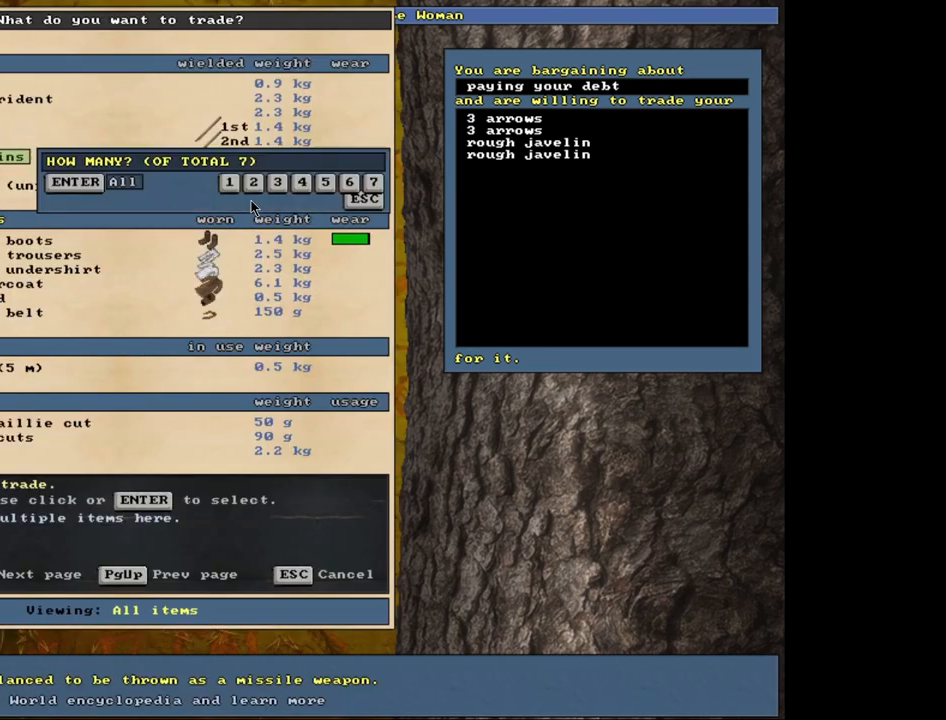
{"keys": [], "mouse": [], "events": [[67, "1", "down"], [67, "return", "up"], [167, "1", "up"], [183, "space", "down"], [283, "space", "up"]]}
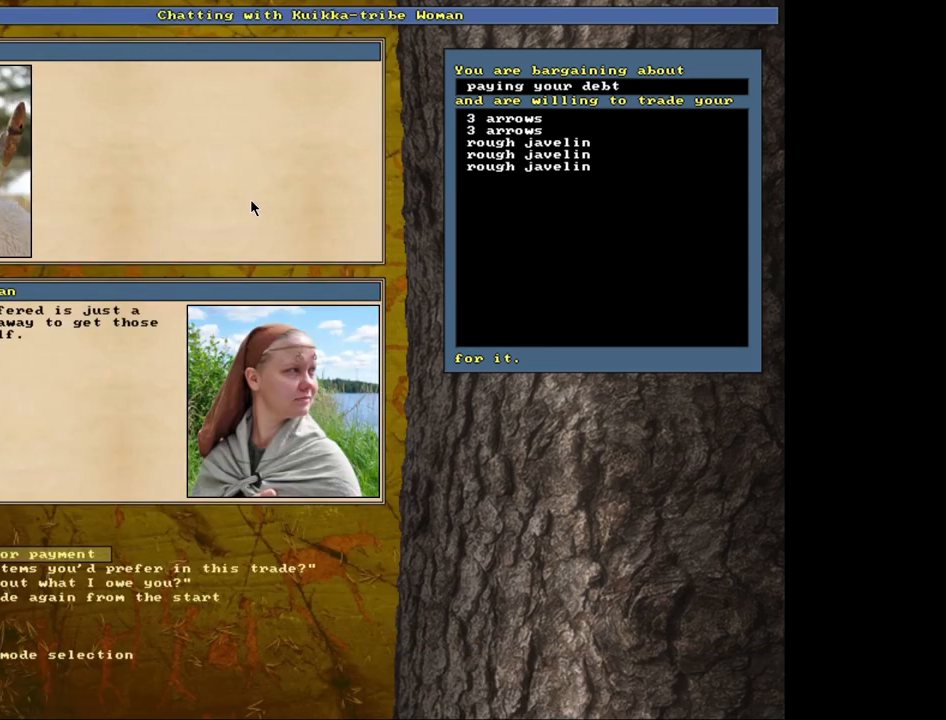
{"keys": [], "mouse": [], "events": [[417, "return", "down"], [500, "return", "up"]]}
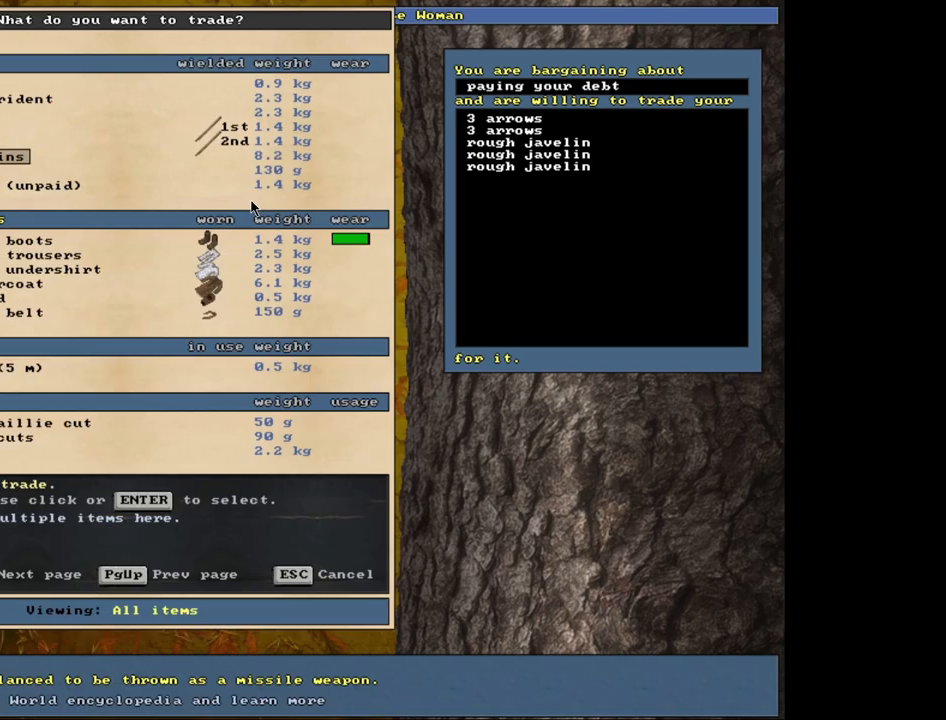
{"keys": ["space"], "mouse": [], "events": [[133, "return", "down"], [250, "1", "down"], [250, "return", "up"], [367, "1", "up"], [433, "space", "down"]]}
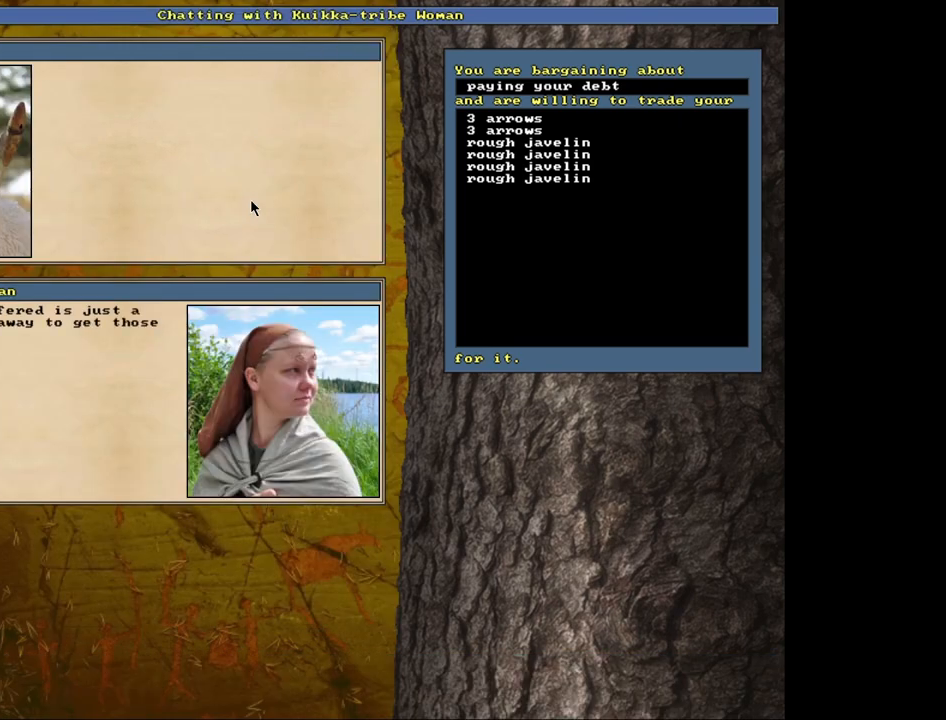
{"keys": [], "mouse": [], "events": [[67, "space", "up"]]}
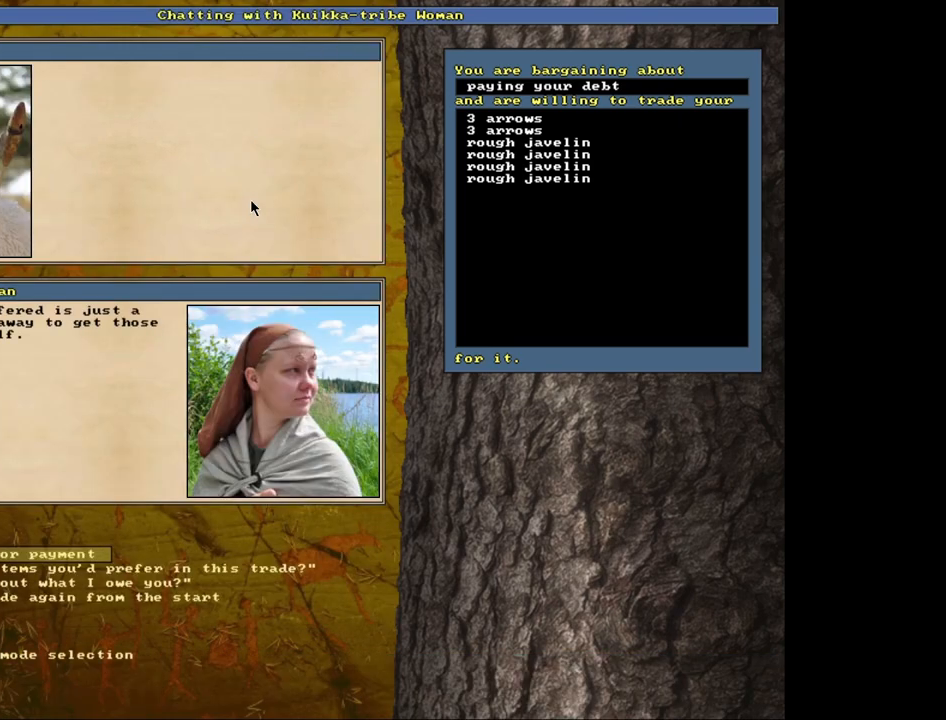
{"keys": ["return"], "mouse": [], "events": [[433, "return", "down"]]}
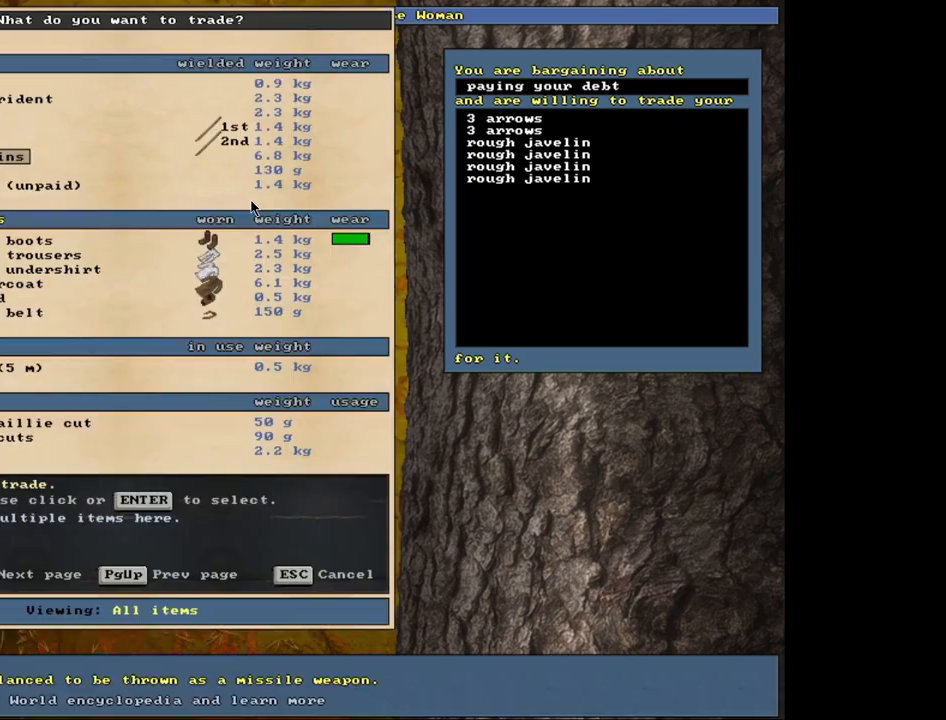
{"keys": ["space"], "mouse": [], "events": [[33, "return", "up"], [183, "return", "down"], [267, "return", "up"], [283, "1", "down"], [417, "1", "up"], [500, "space", "down"]]}
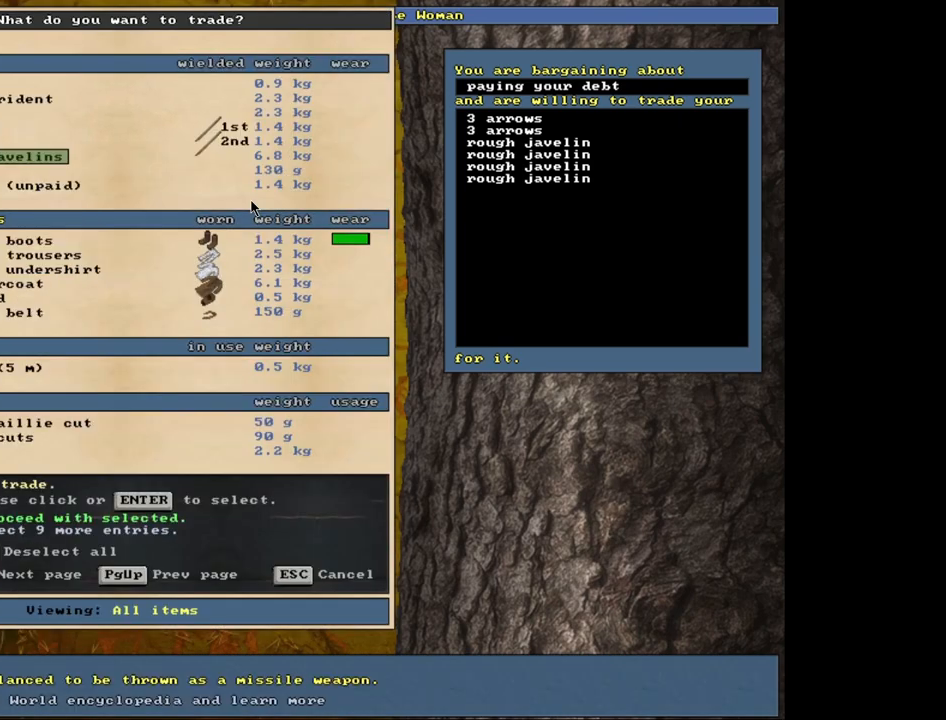
{"keys": [], "mouse": [], "events": [[150, "space", "up"]]}
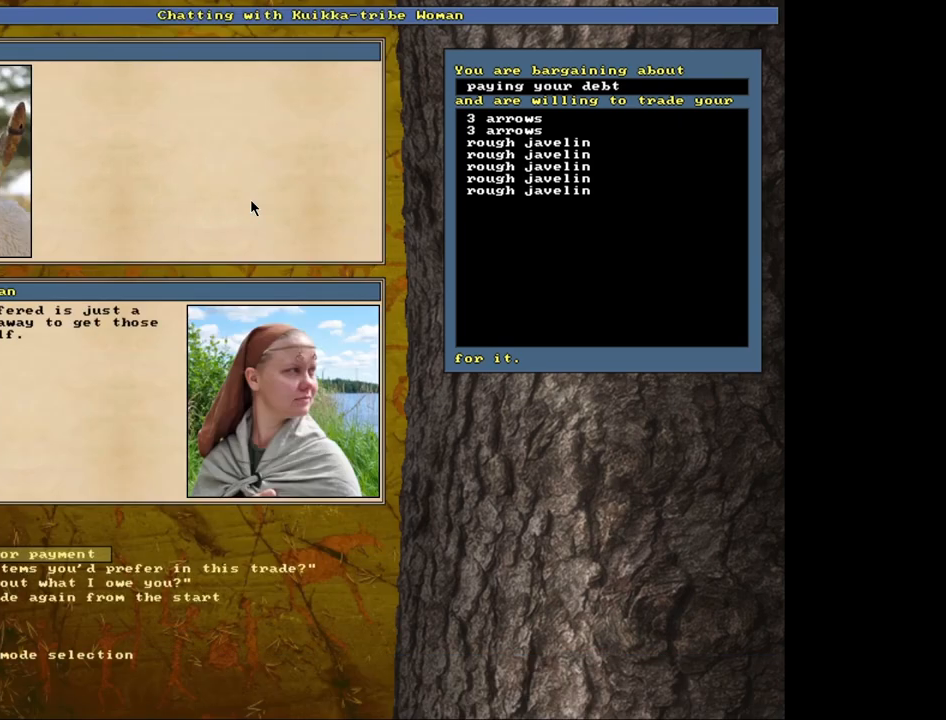
{"keys": ["return"], "mouse": [], "events": [[233, "return", "down"], [300, "return", "up"], [400, "return", "down"]]}
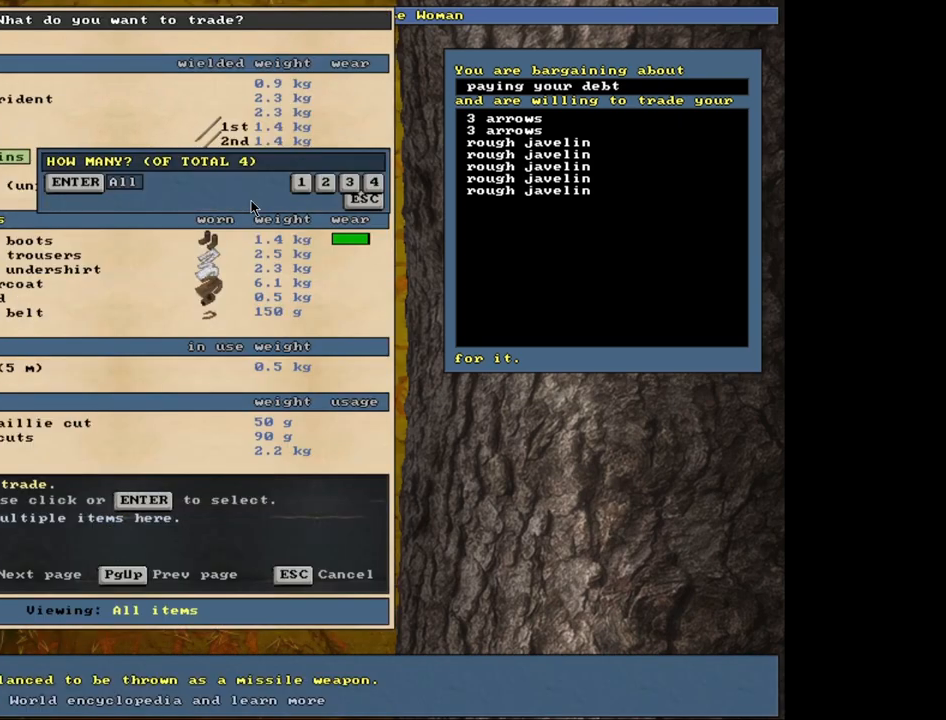
{"keys": [], "mouse": [], "events": [[17, "1", "down"], [33, "return", "up"], [150, "1", "up"], [167, "space", "down"], [317, "space", "up"]]}
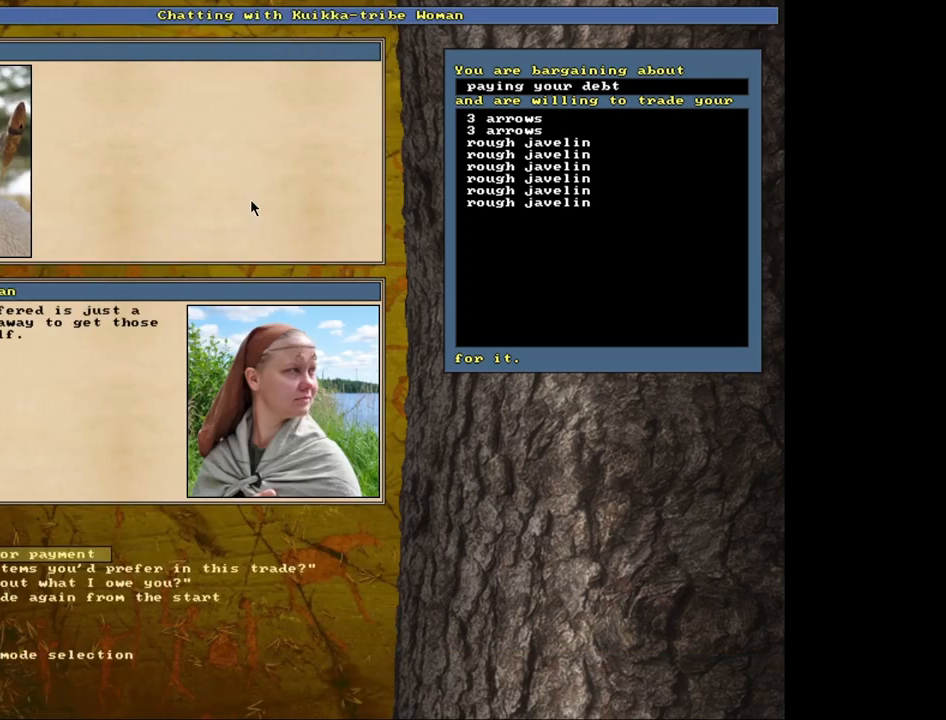
{"keys": [], "mouse": [], "events": []}
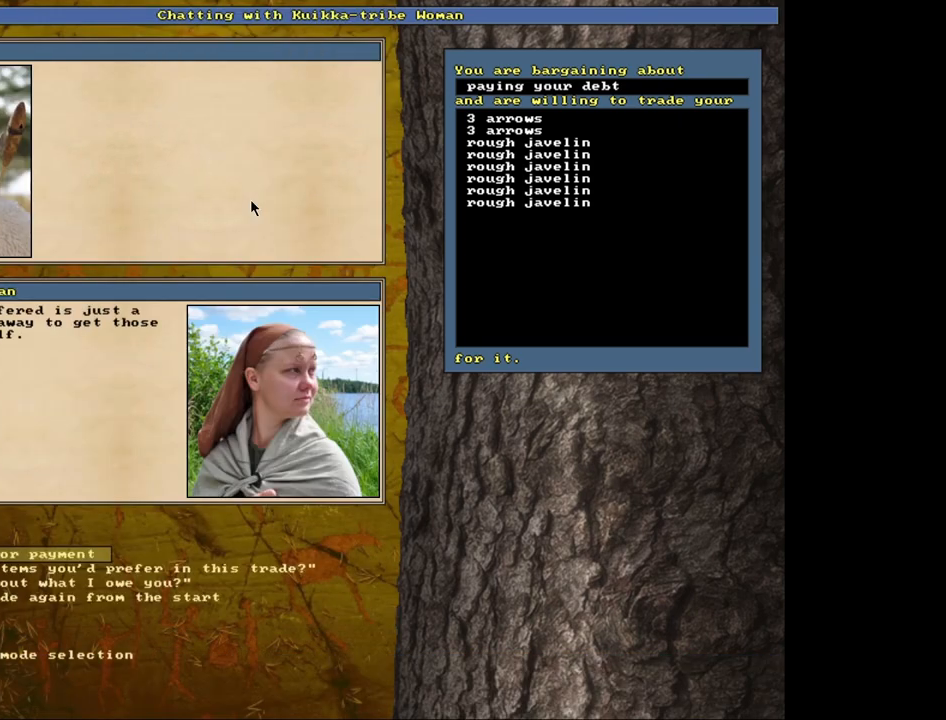
{"keys": ["1"], "mouse": [], "events": [[200, "return", "down"], [267, "return", "up"], [367, "return", "down"], [467, "1", "down"], [467, "return", "up"]]}
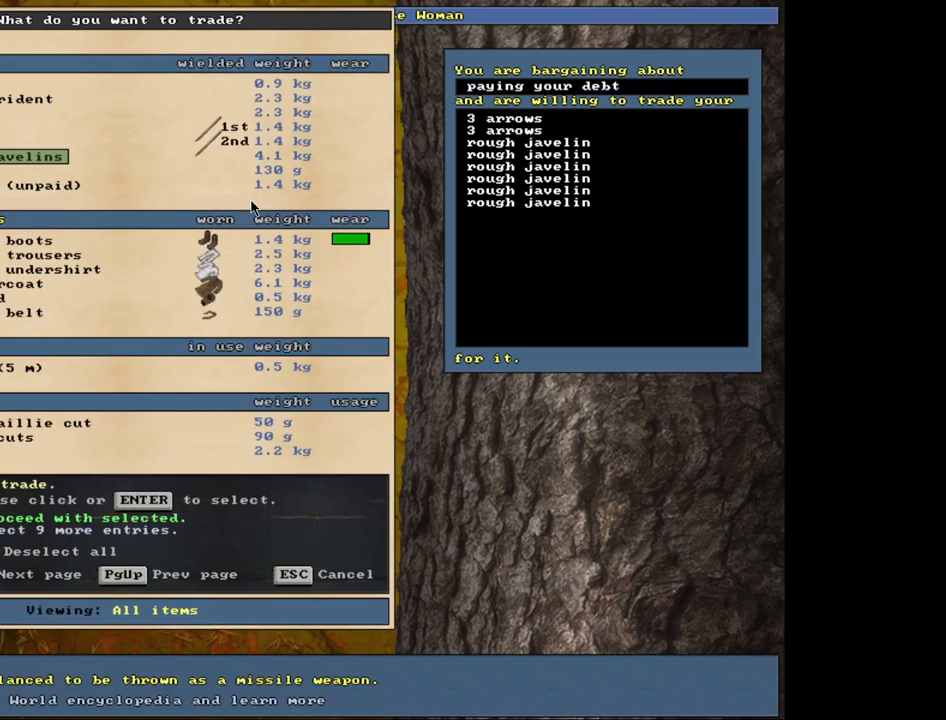
{"keys": [], "mouse": [], "events": [[83, "1", "up"], [167, "space", "down"], [317, "space", "up"]]}
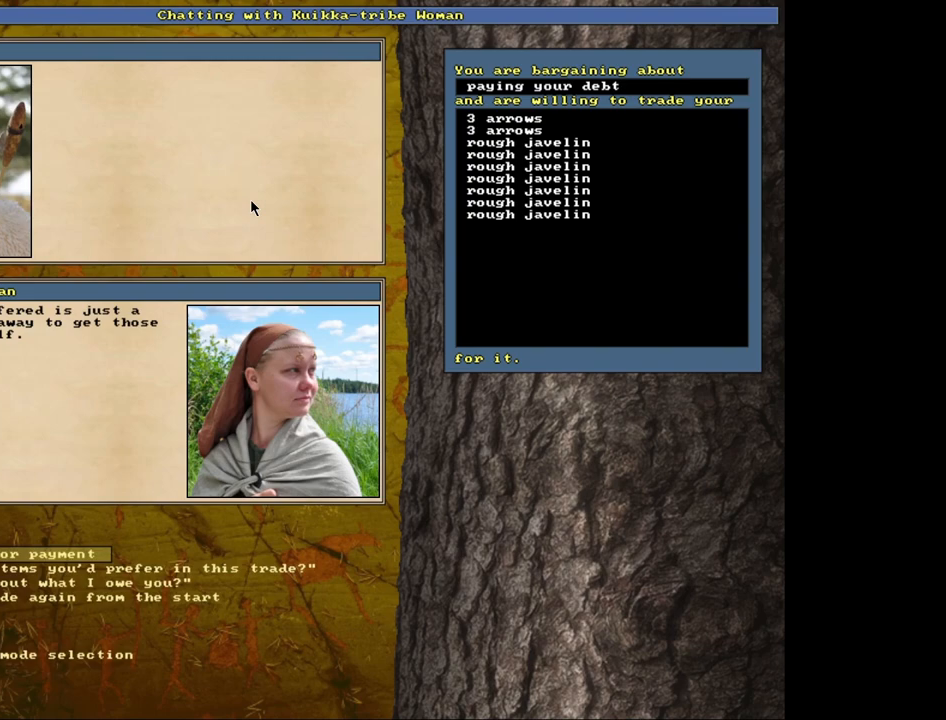
{"keys": [], "mouse": [], "events": [[433, "return", "down"], [500, "return", "up"]]}
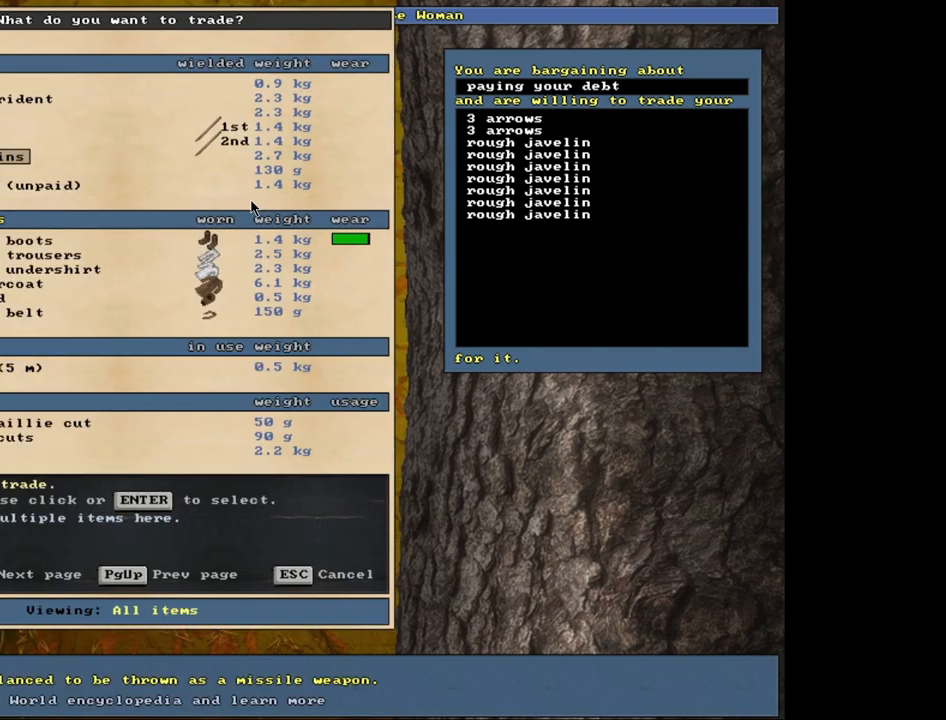
{"keys": ["space"], "mouse": [], "events": [[133, "return", "down"], [267, "1", "down"], [267, "return", "up"], [367, "1", "up"], [400, "space", "down"]]}
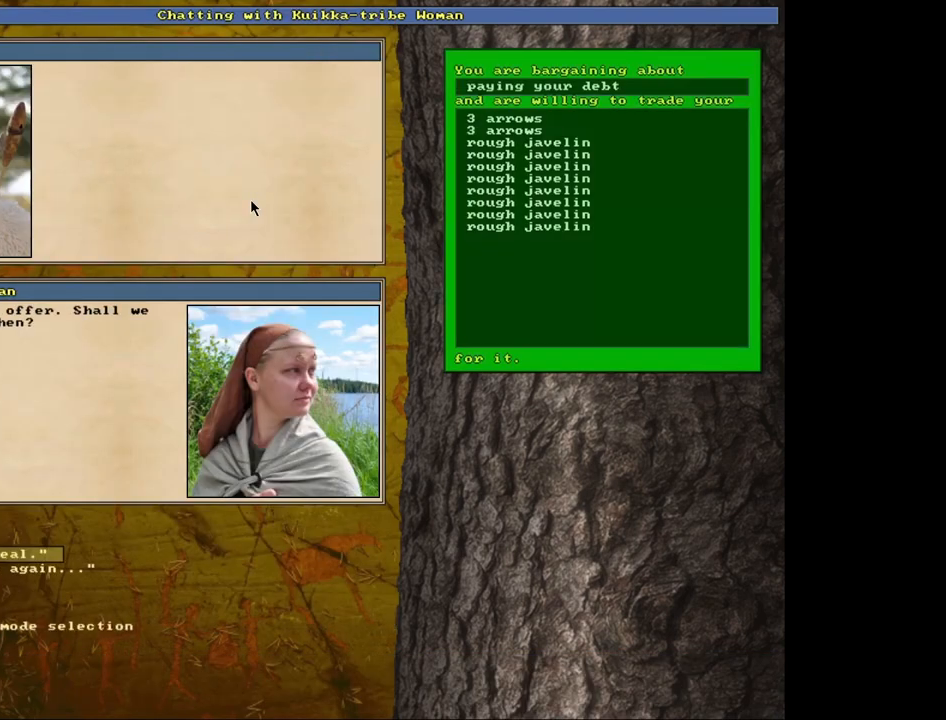
{"keys": [], "mouse": [], "events": [[17, "space", "up"]]}
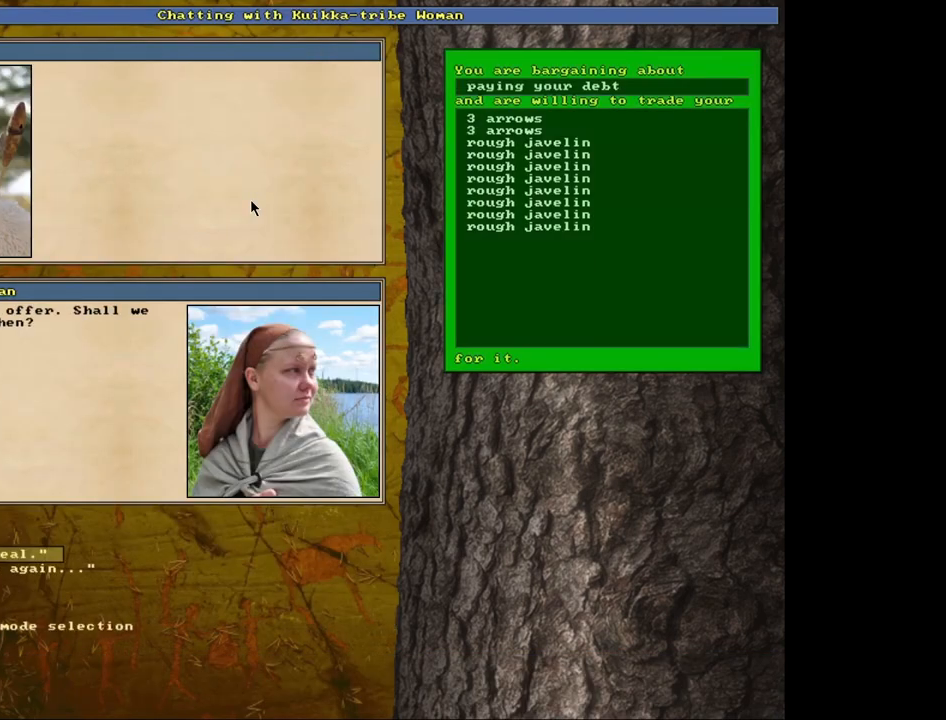
{"keys": [], "mouse": [], "events": []}
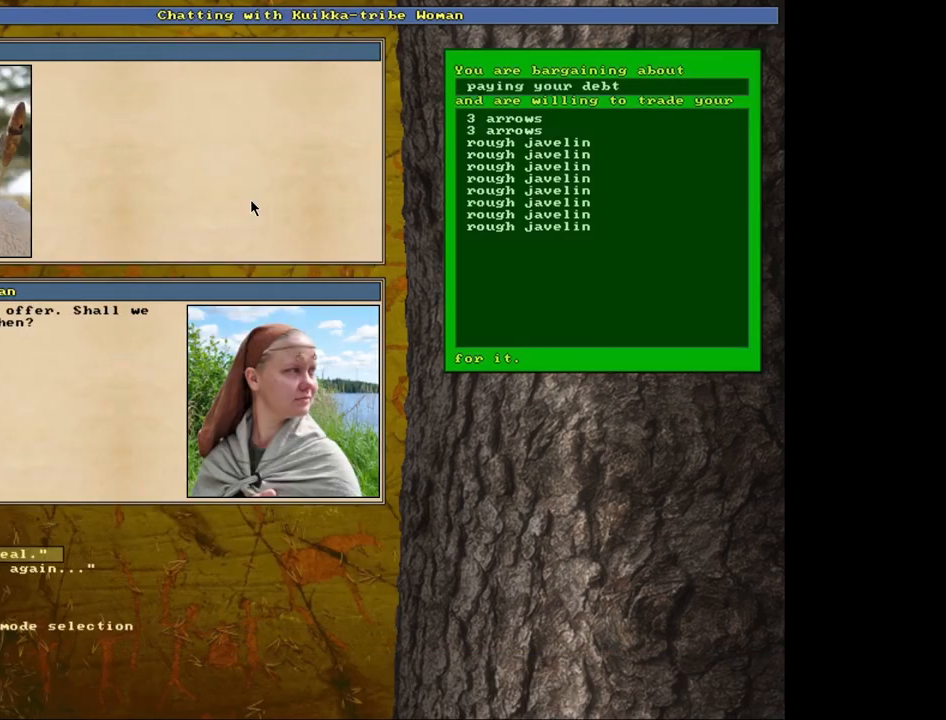
{"keys": [], "mouse": [], "events": []}
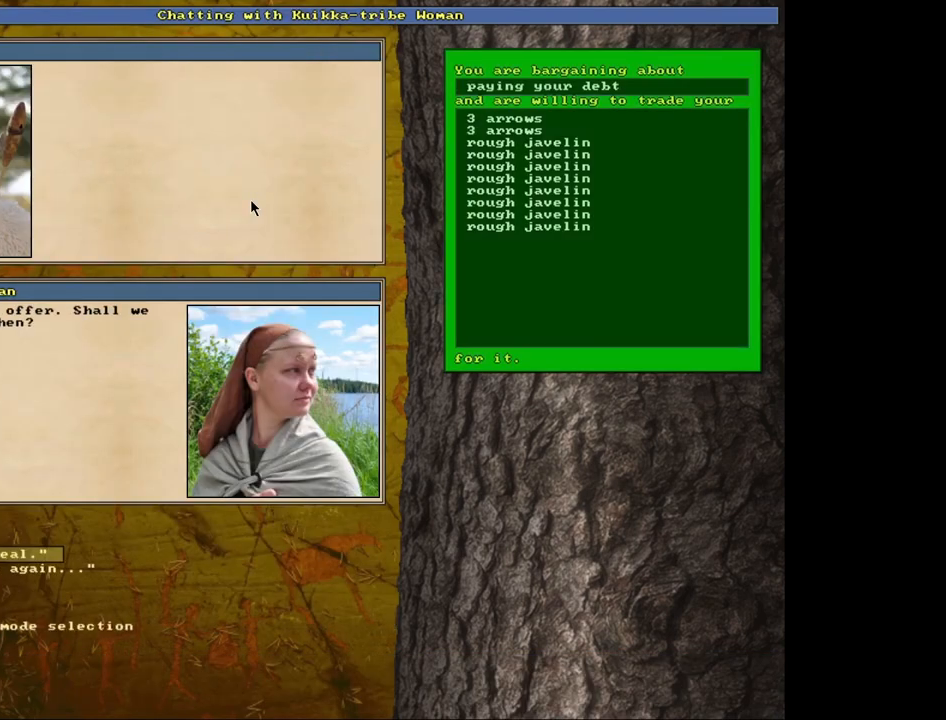
{"keys": [], "mouse": [], "events": []}
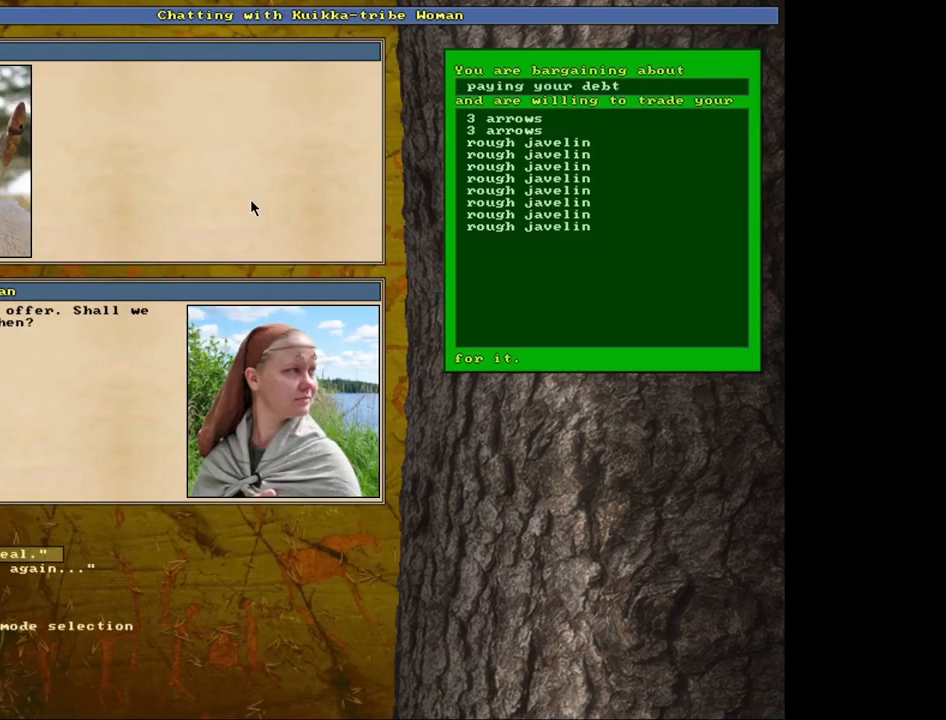
{"keys": [], "mouse": [], "events": []}
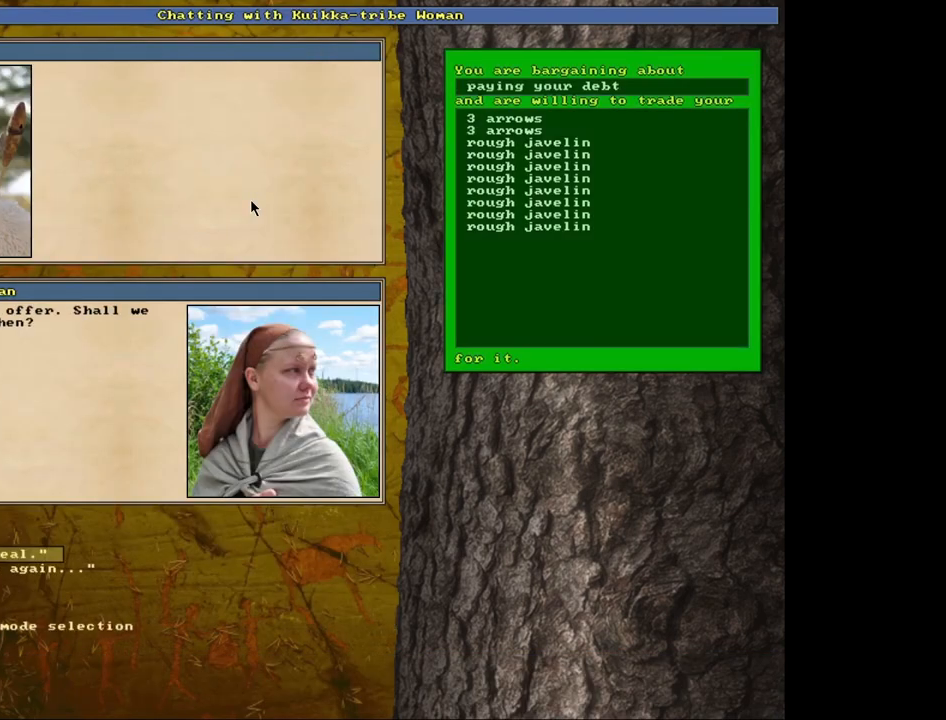
{"keys": [], "mouse": [], "events": []}
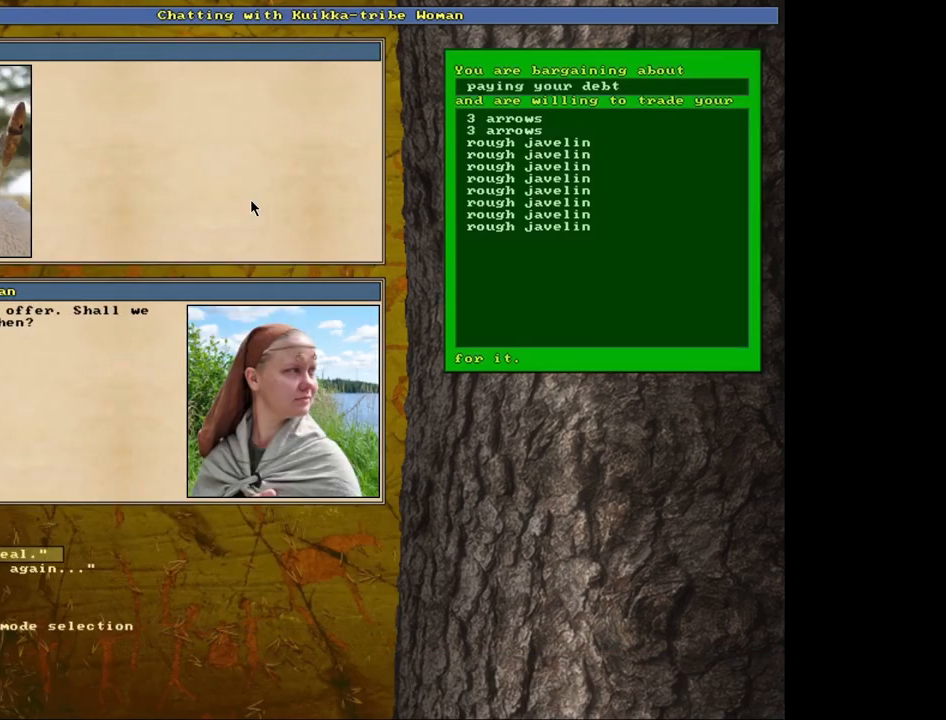
{"keys": ["2"], "mouse": [], "events": [[450, "2", "down"]]}
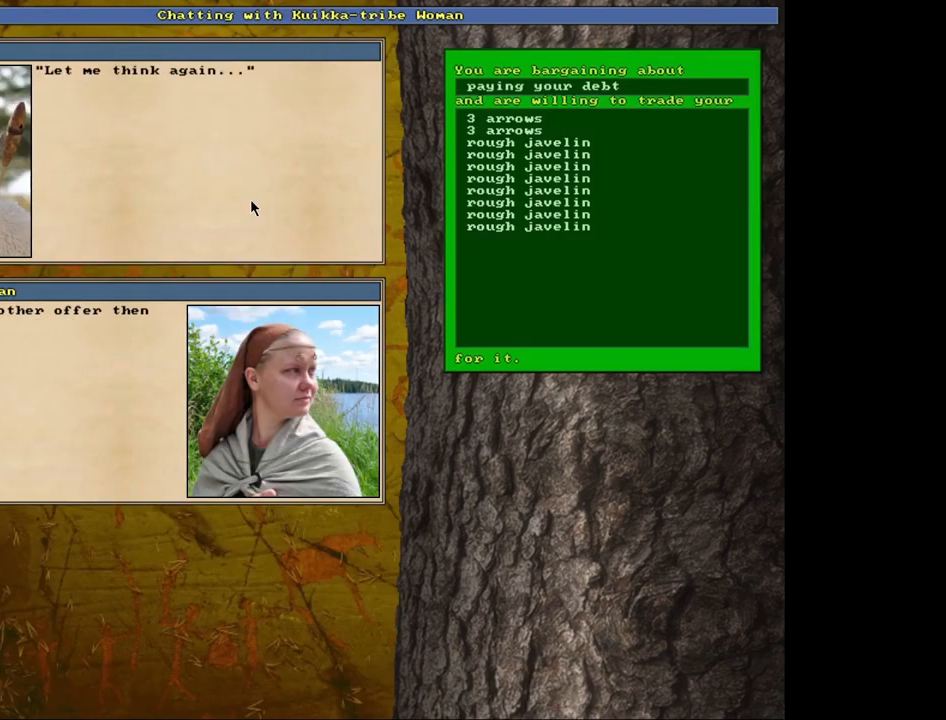
{"keys": [], "mouse": [], "events": [[67, "2", "up"]]}
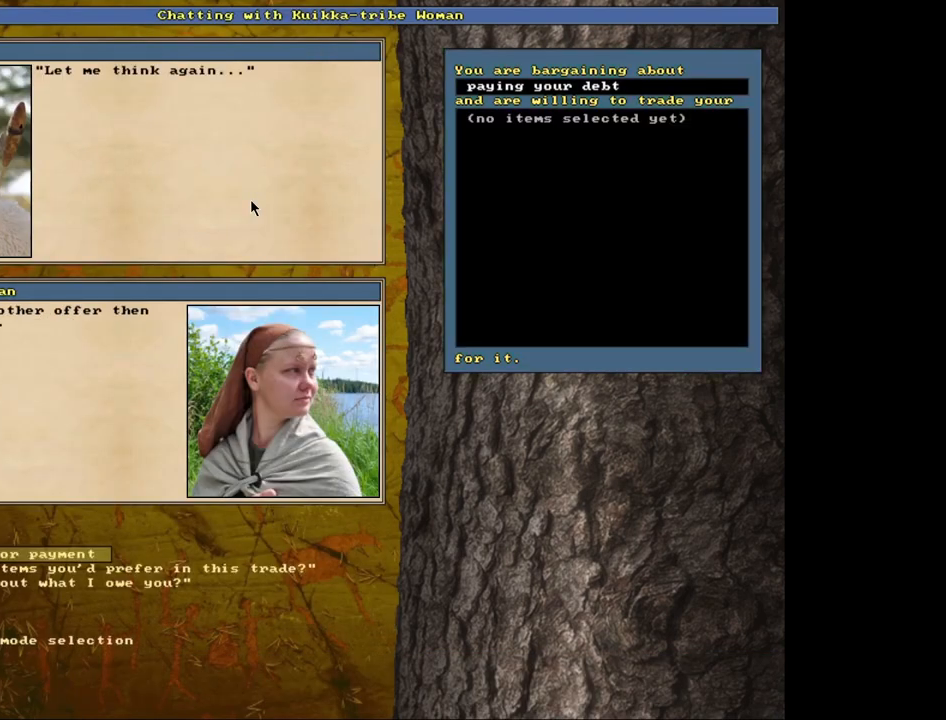
{"keys": ["return"], "mouse": [], "events": [[467, "return", "down"]]}
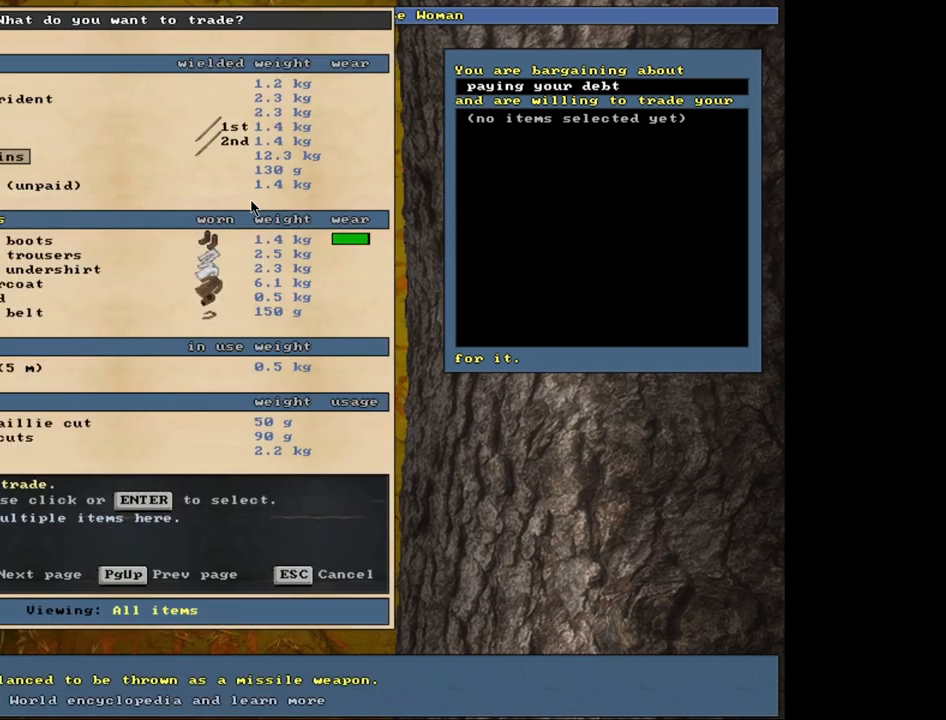
{"keys": [], "mouse": [], "events": [[83, "return", "up"]]}